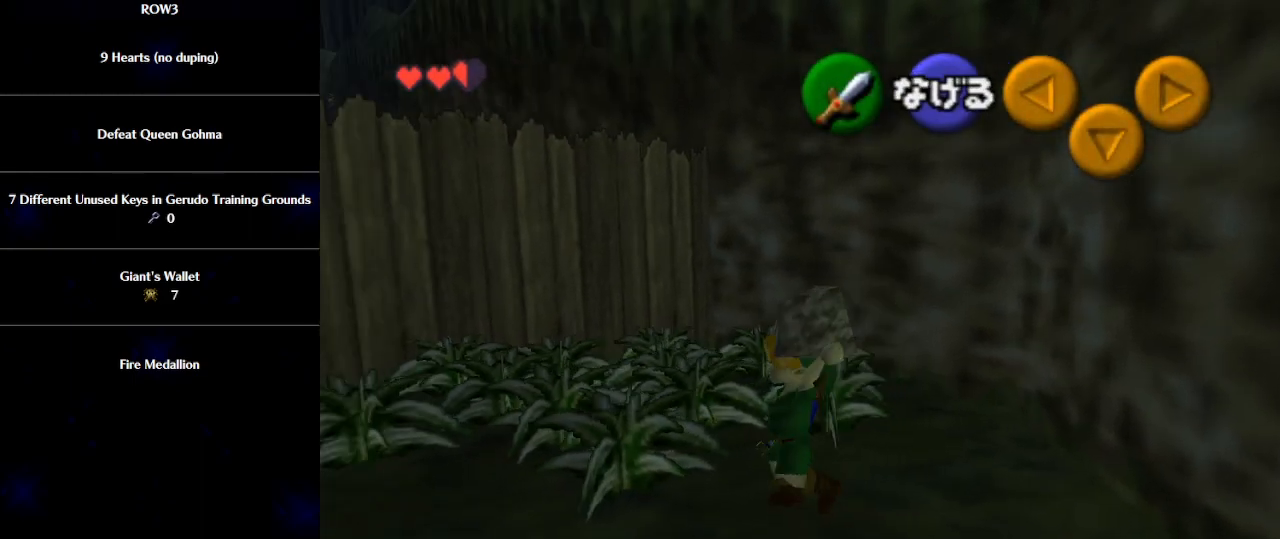
Gameplay with a controller (Nintendo layout); each line is a JSON object with the inputs held at the frame after it. "events" lists button and stick changes between this image and that frame as [ms after this image, input, new state], when the widget could be followed in between. Not read: L3 R3 right_stick.
{"buttons": [], "left_stick": "center", "events": [[33, "START", "up"], [83, "left_stick", "center"]]}
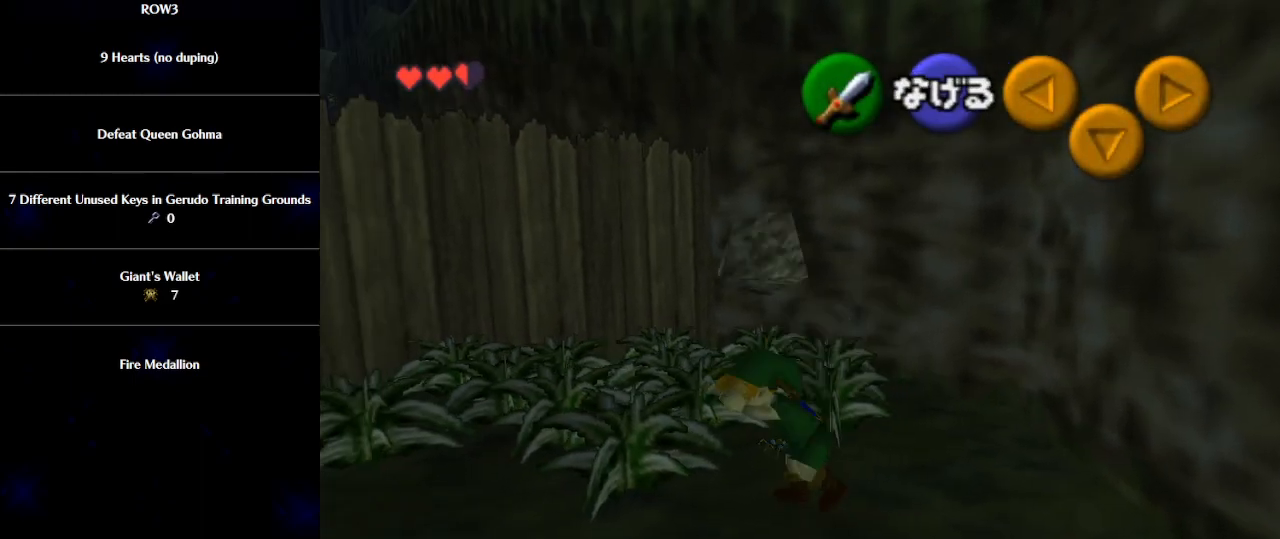
{"buttons": [], "left_stick": "center", "events": []}
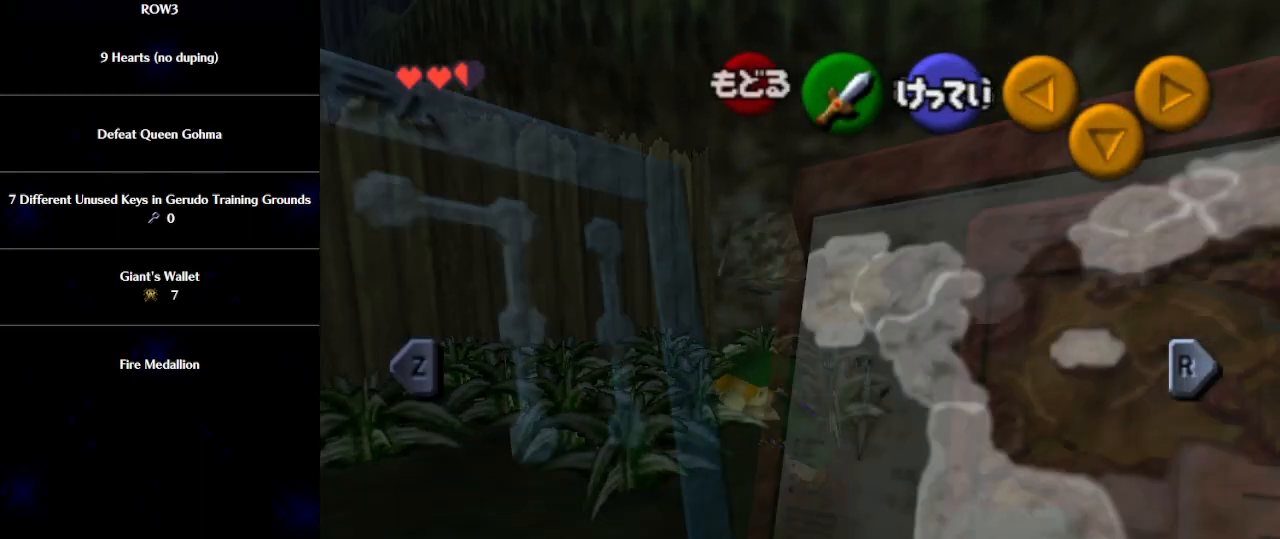
{"buttons": [], "left_stick": "center", "events": [[267, "left_stick", "left"], [333, "Z", "down"], [367, "Z", "up"], [367, "left_stick", "center"]]}
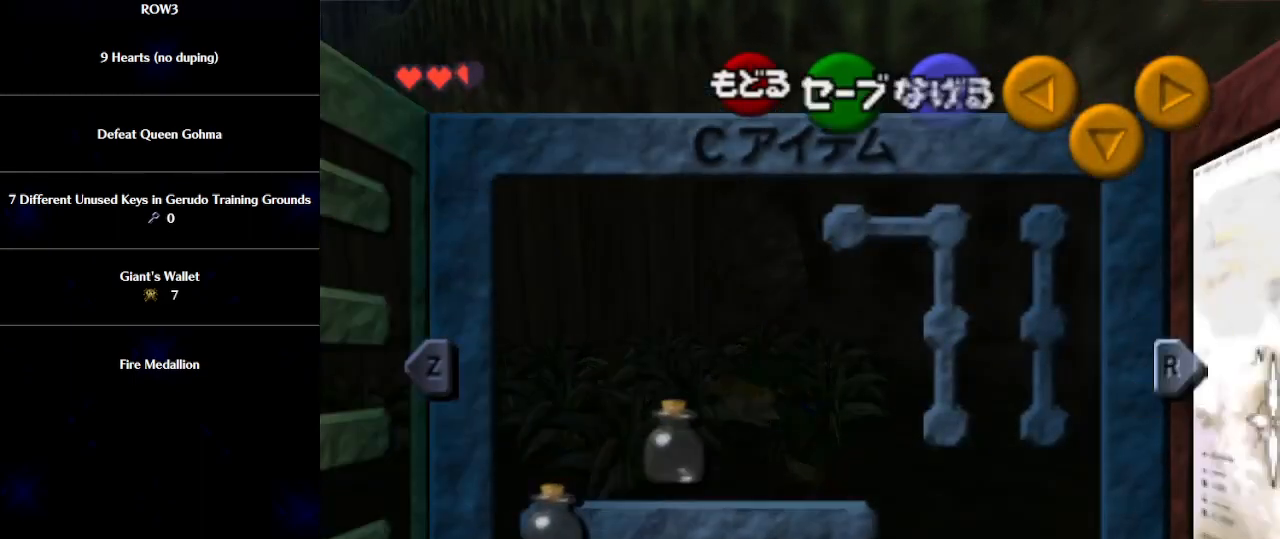
{"buttons": [], "left_stick": "up", "events": [[217, "START", "down"], [300, "START", "up"], [367, "left_stick", "up"]]}
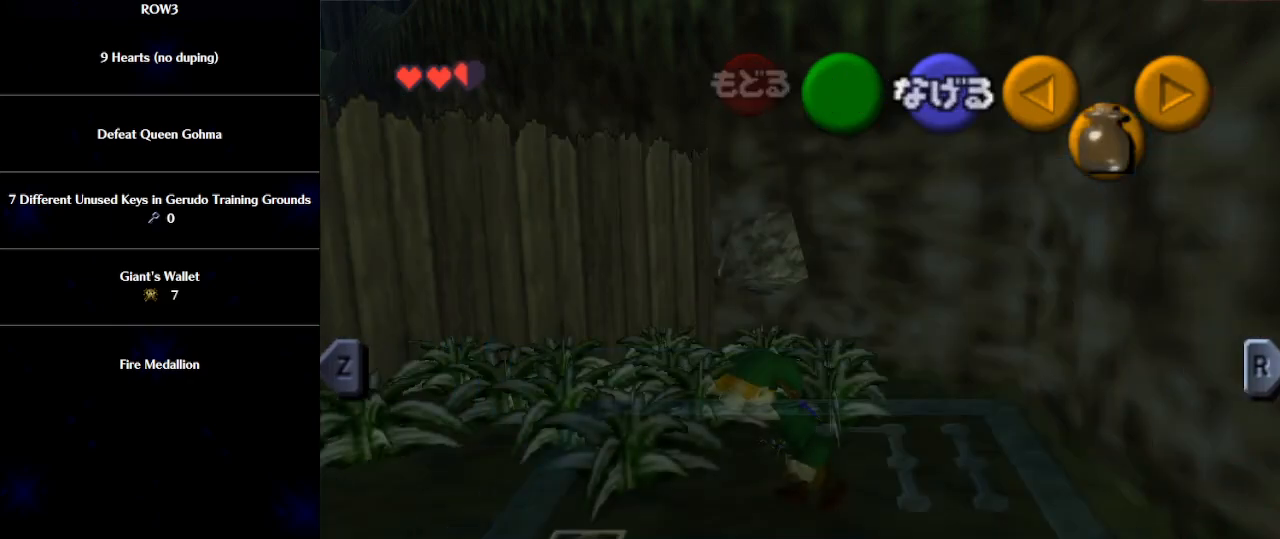
{"buttons": [], "left_stick": "up", "events": []}
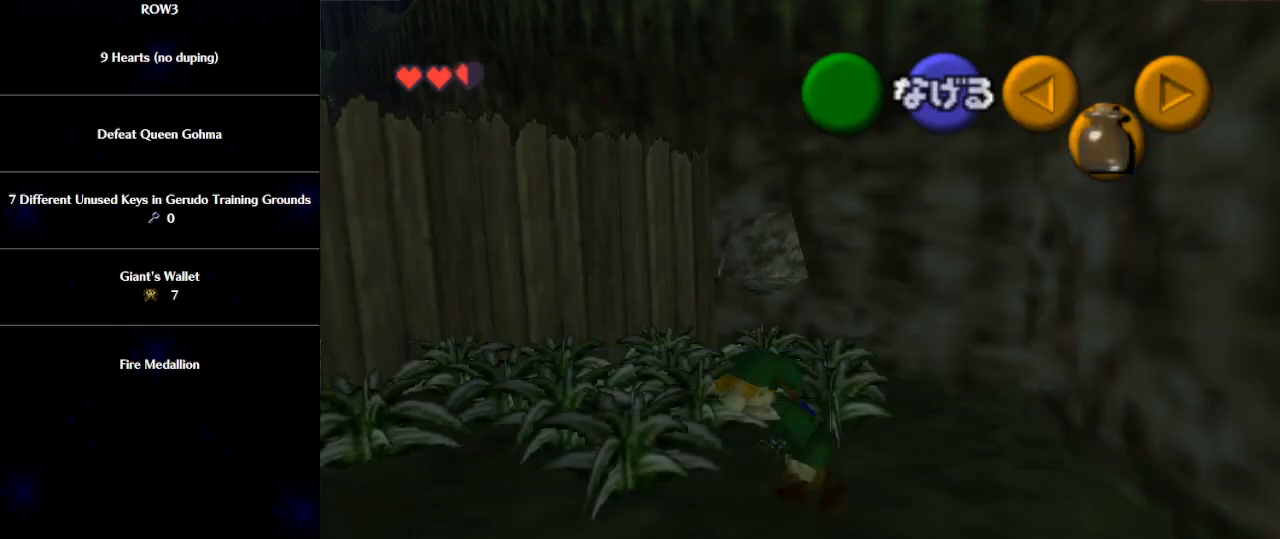
{"buttons": ["Z"], "left_stick": "up", "events": [[83, "Z", "down"], [183, "Z", "up"], [483, "Z", "down"]]}
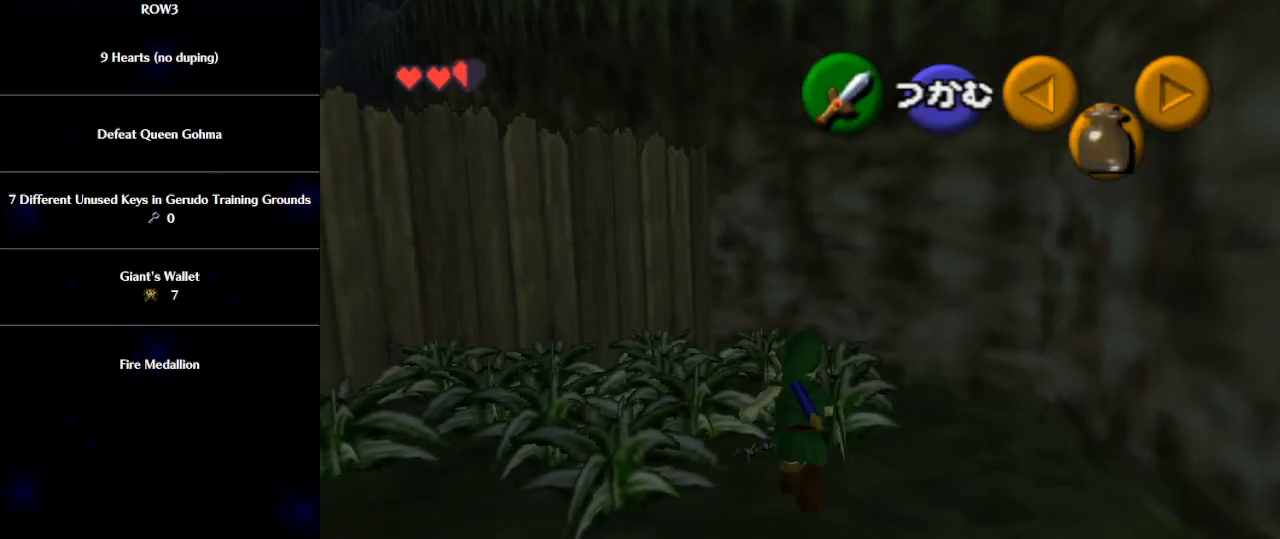
{"buttons": [], "left_stick": "up", "events": [[83, "Z", "up"]]}
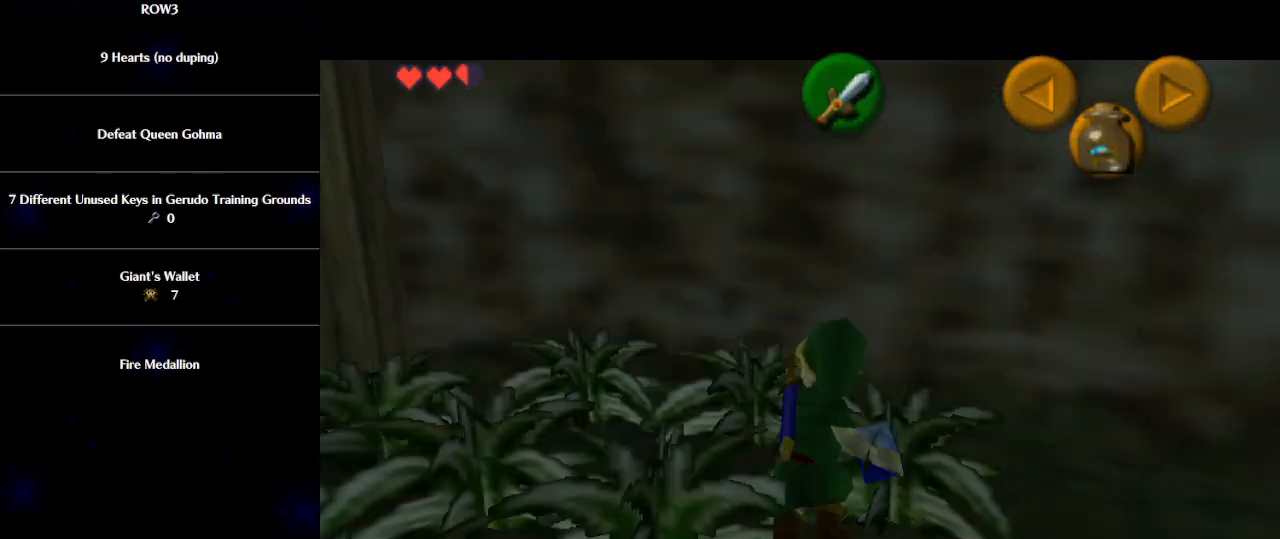
{"buttons": [], "left_stick": "center", "events": [[117, "left_stick", "center"]]}
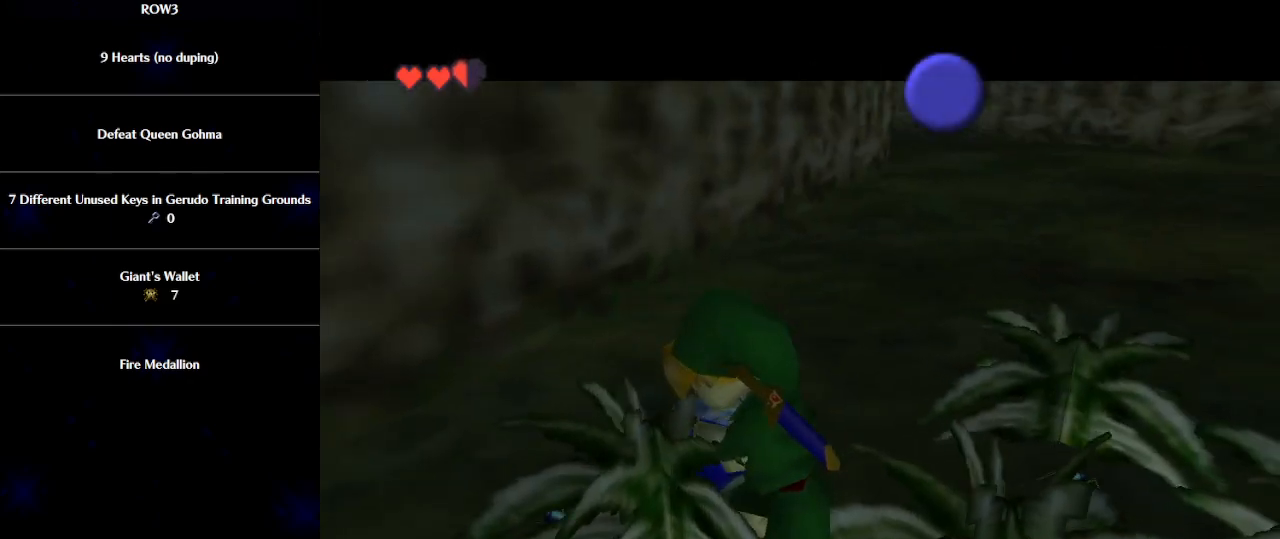
{"buttons": [], "left_stick": "up-right", "events": [[183, "left_stick", "up-right"]]}
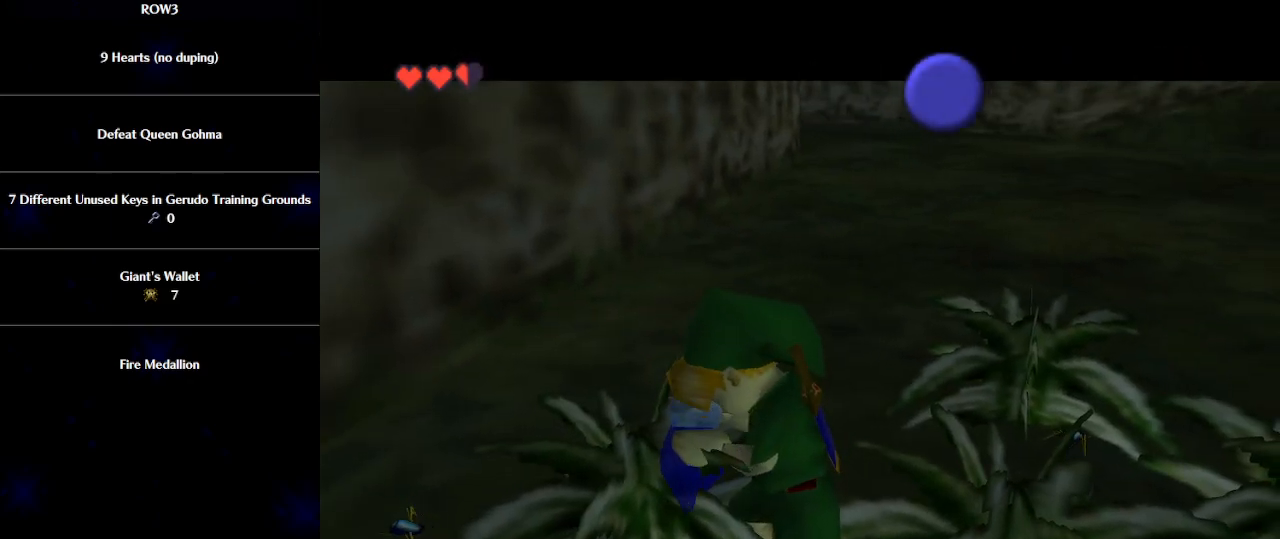
{"buttons": ["B"], "left_stick": "right", "events": [[467, "B", "down"], [467, "left_stick", "right"]]}
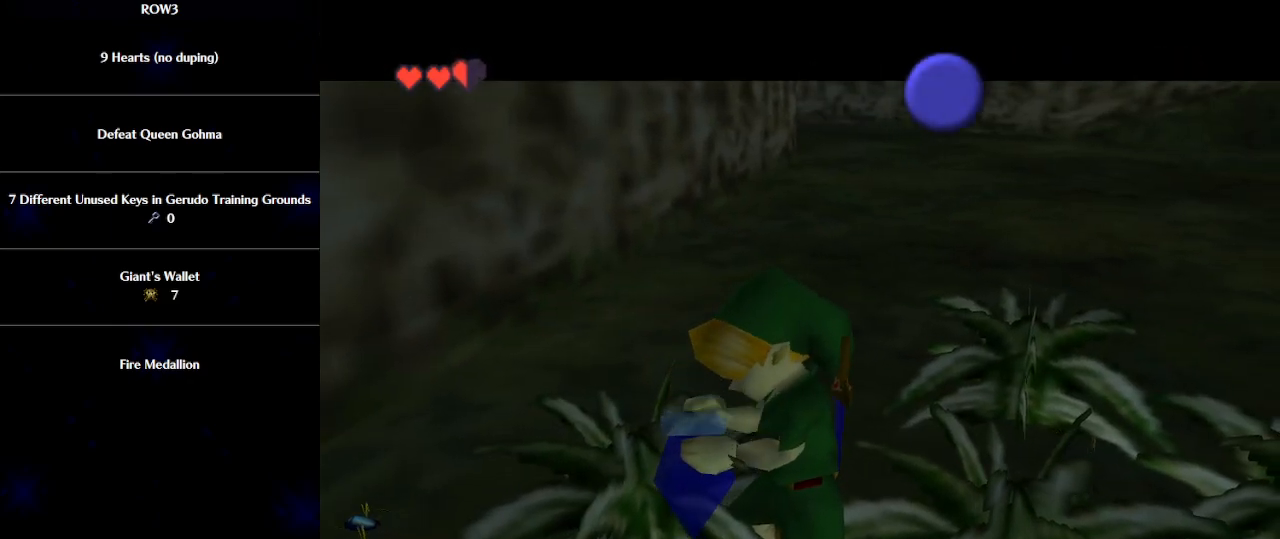
{"buttons": ["B"], "left_stick": "down-right", "events": [[17, "B", "up"], [83, "B", "down"], [150, "B", "up"], [233, "B", "down"], [233, "left_stick", "down-right"], [267, "B", "up"], [367, "B", "down"], [400, "B", "up"], [467, "B", "down"]]}
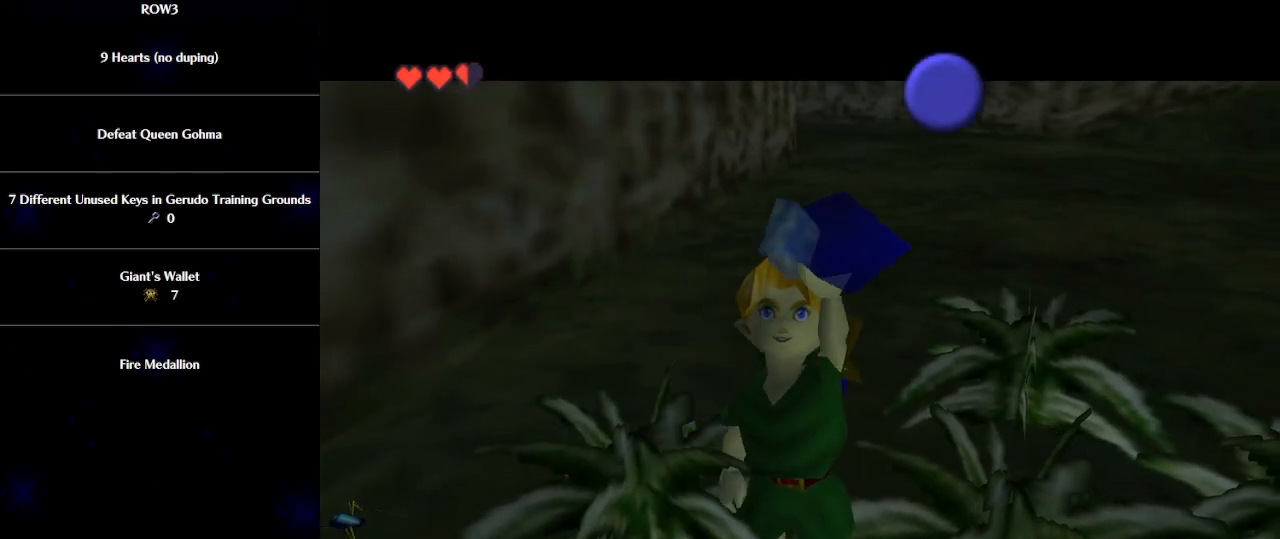
{"buttons": ["B"], "left_stick": "down-right", "events": [[33, "B", "up"], [100, "B", "down"], [150, "B", "up"], [217, "B", "down"], [267, "B", "up"], [333, "B", "down"], [400, "B", "up"], [467, "B", "down"]]}
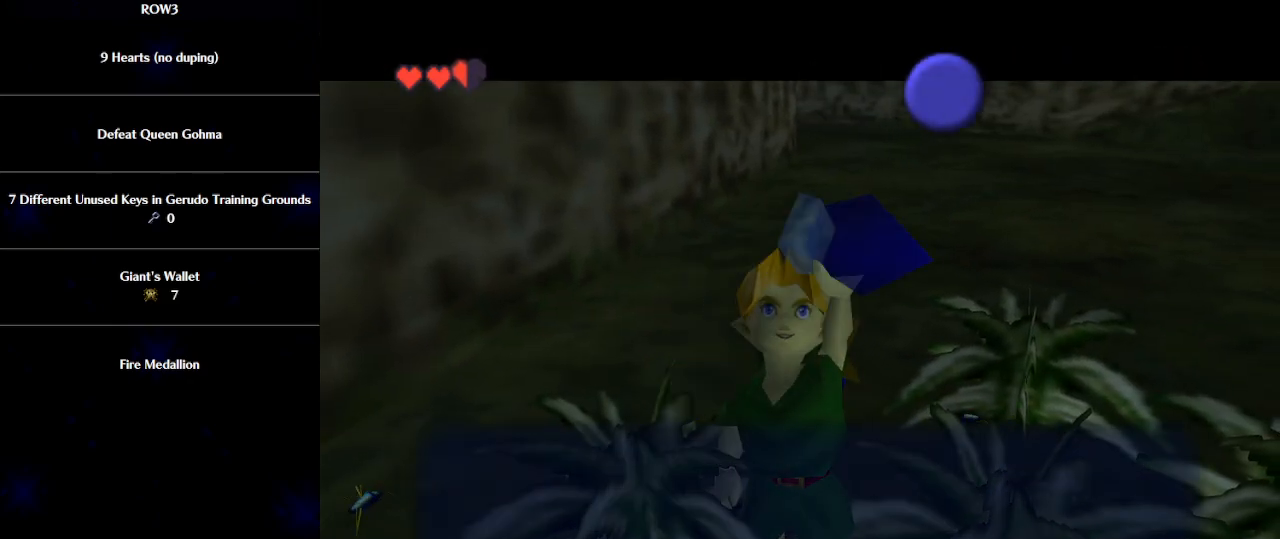
{"buttons": ["B"], "left_stick": "down-right", "events": [[33, "B", "up"], [83, "B", "down"], [150, "B", "up"], [217, "B", "down"], [267, "B", "up"], [333, "B", "down"], [400, "B", "up"], [467, "B", "down"]]}
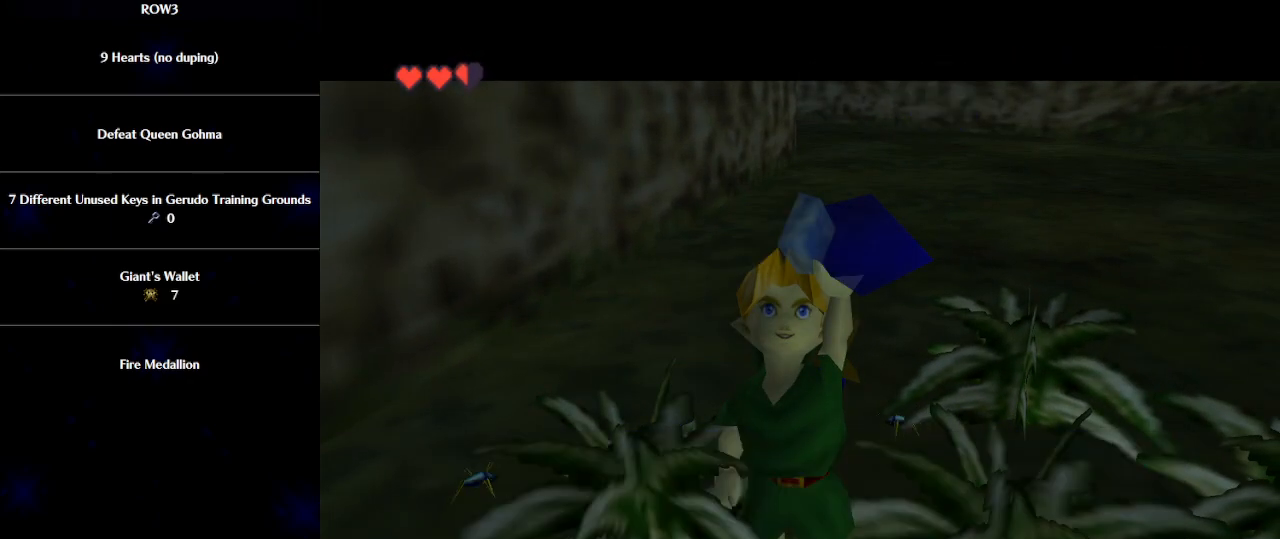
{"buttons": [], "left_stick": "right", "events": [[17, "B", "up"], [117, "B", "down"], [150, "B", "up"], [250, "B", "down"], [283, "B", "up"], [333, "B", "down"], [400, "B", "up"], [400, "left_stick", "right"]]}
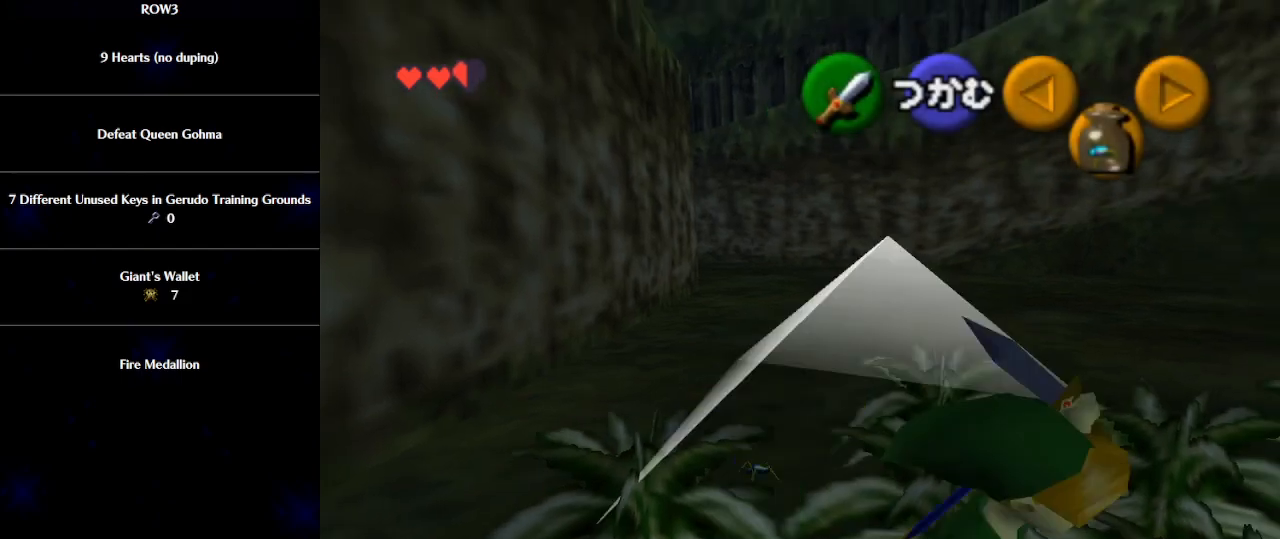
{"buttons": [], "left_stick": "center", "events": [[233, "left_stick", "up-right"], [300, "B", "down"], [400, "B", "up"], [400, "left_stick", "center"]]}
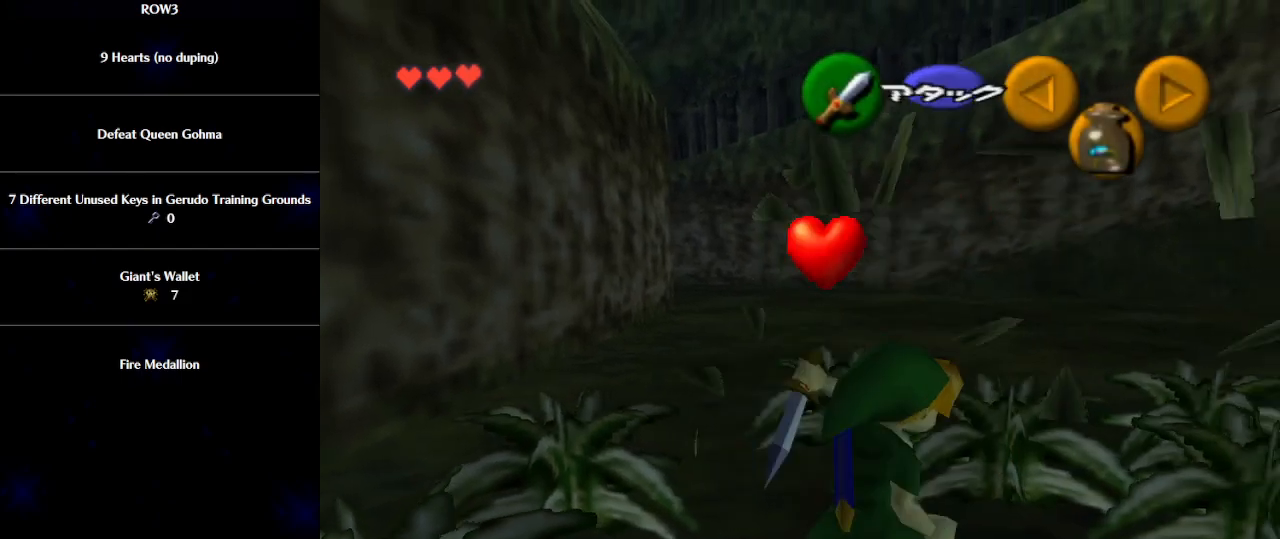
{"buttons": [], "left_stick": "up-right", "events": [[183, "left_stick", "up-right"]]}
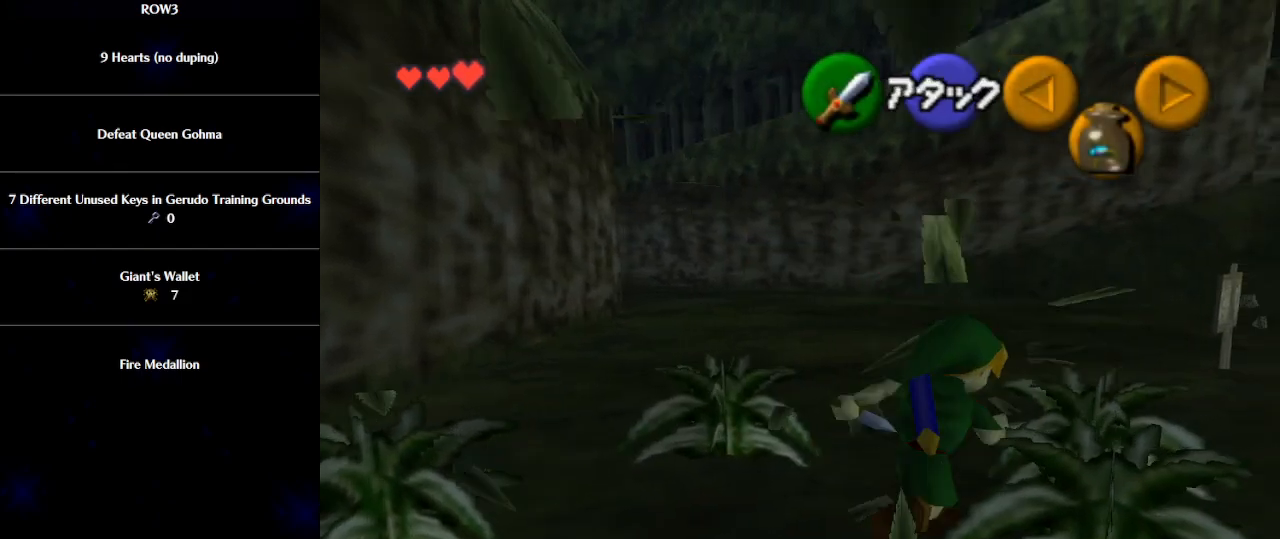
{"buttons": [], "left_stick": "up-right", "events": []}
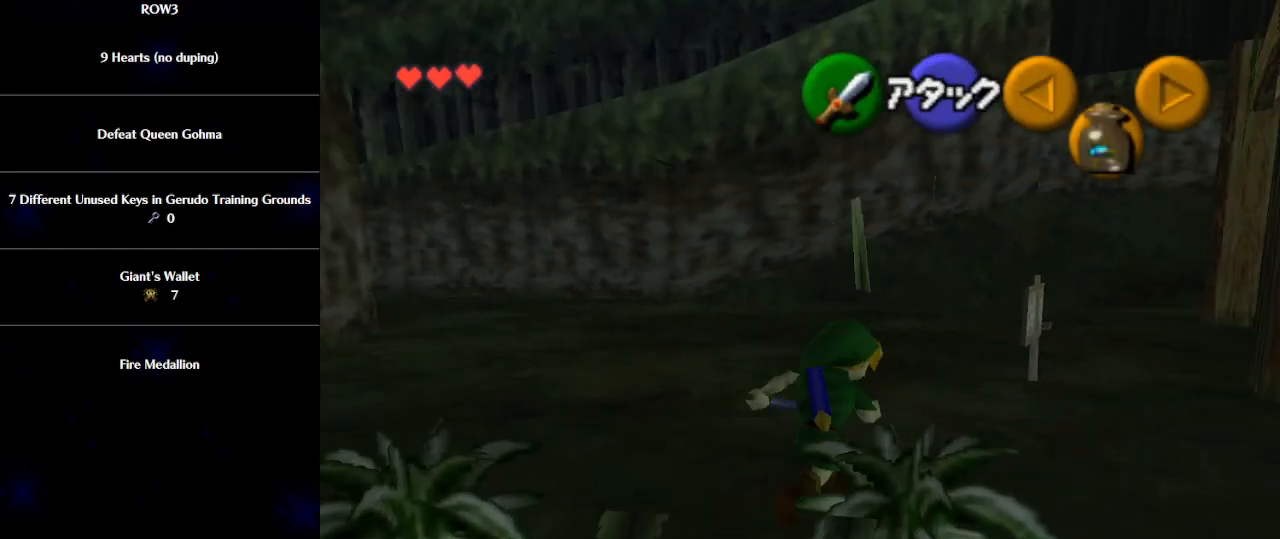
{"buttons": [], "left_stick": "up", "events": [[183, "A", "down"], [250, "A", "up"], [317, "L1", "down"], [400, "left_stick", "up"], [433, "L1", "up"]]}
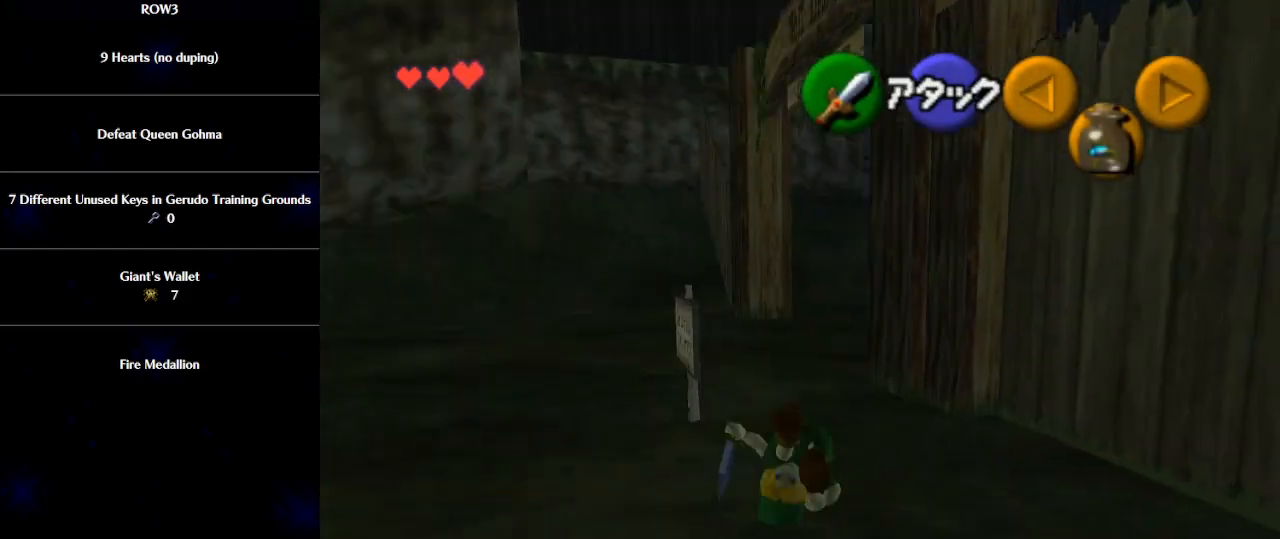
{"buttons": [], "left_stick": "up", "events": []}
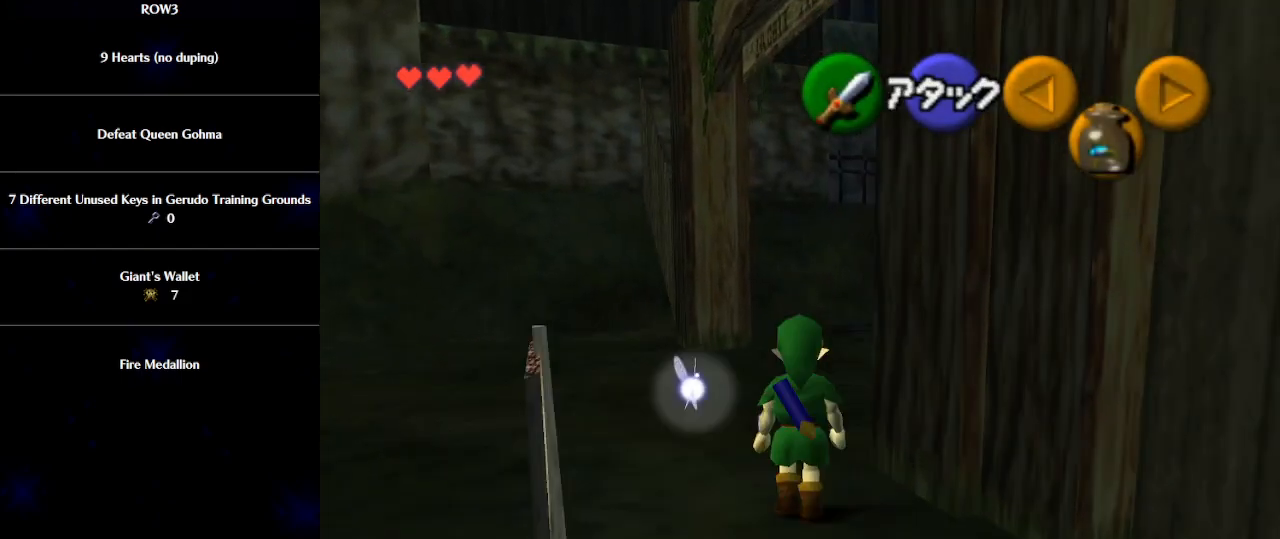
{"buttons": [], "left_stick": "up", "events": [[250, "A", "down"], [300, "A", "up"], [367, "L1", "down"], [500, "L1", "up"]]}
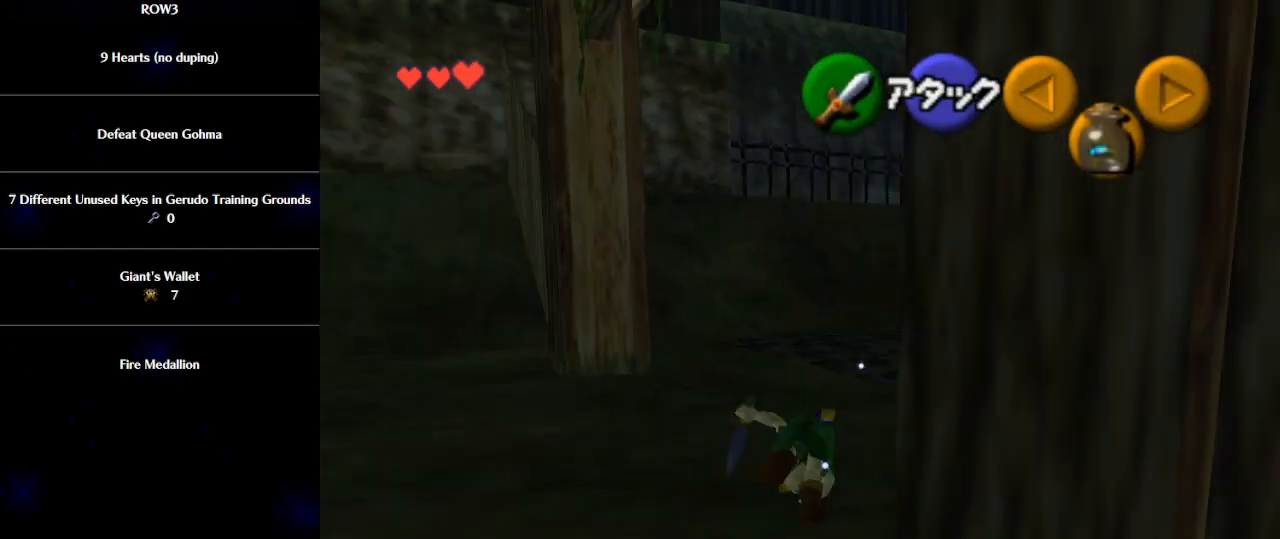
{"buttons": ["A"], "left_stick": "up", "events": [[500, "A", "down"]]}
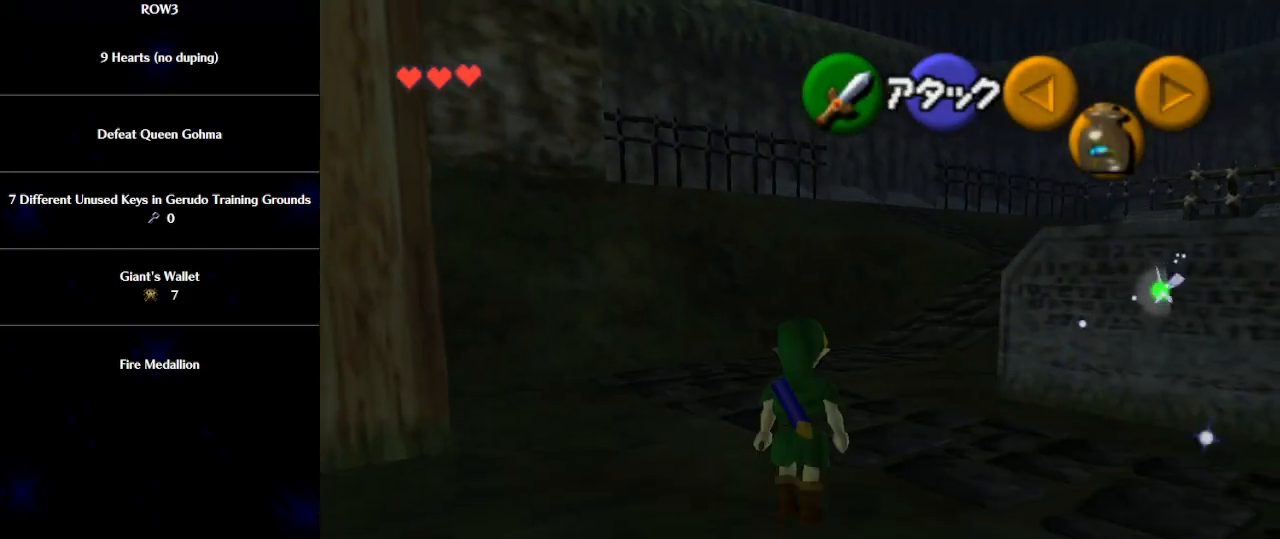
{"buttons": [], "left_stick": "up", "events": [[83, "A", "up"]]}
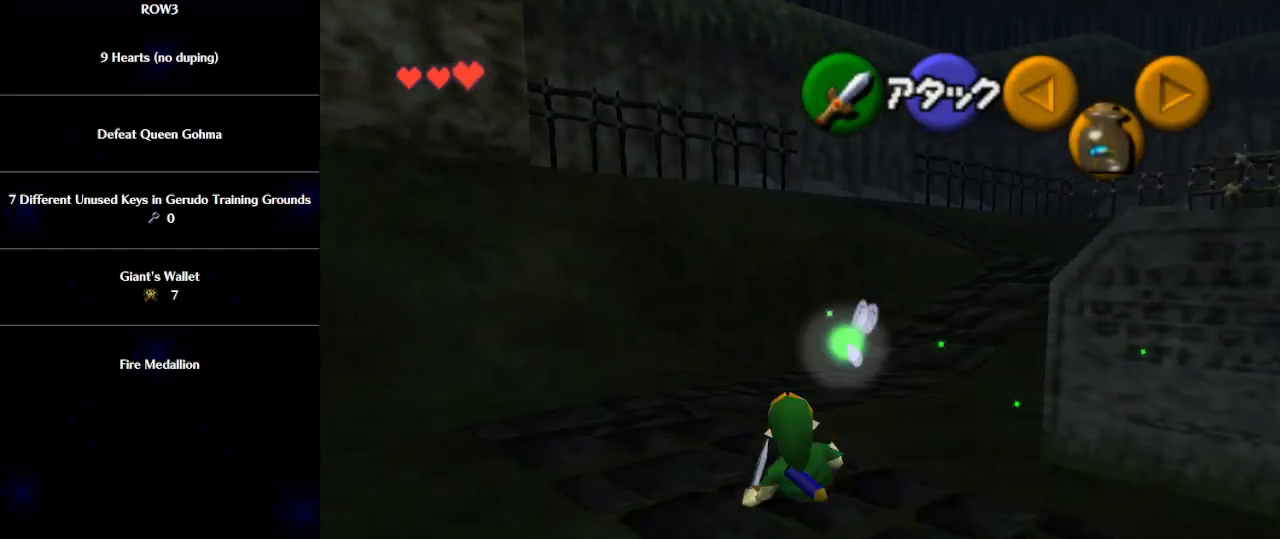
{"buttons": [], "left_stick": "up", "events": [[183, "A", "down"], [267, "A", "up"]]}
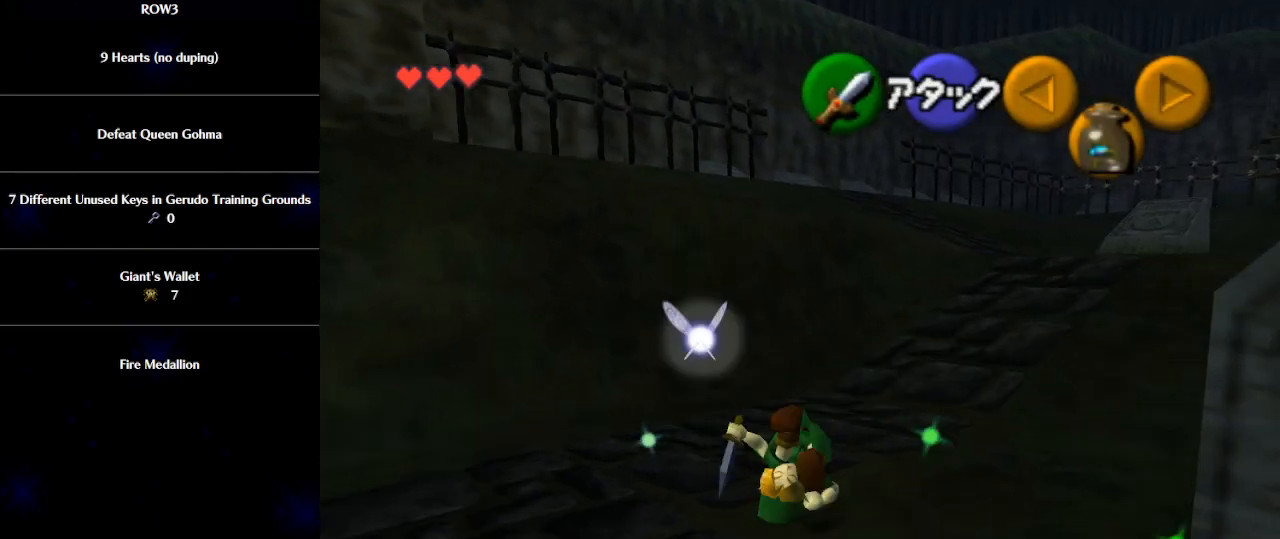
{"buttons": ["A"], "left_stick": "up", "events": [[467, "A", "down"]]}
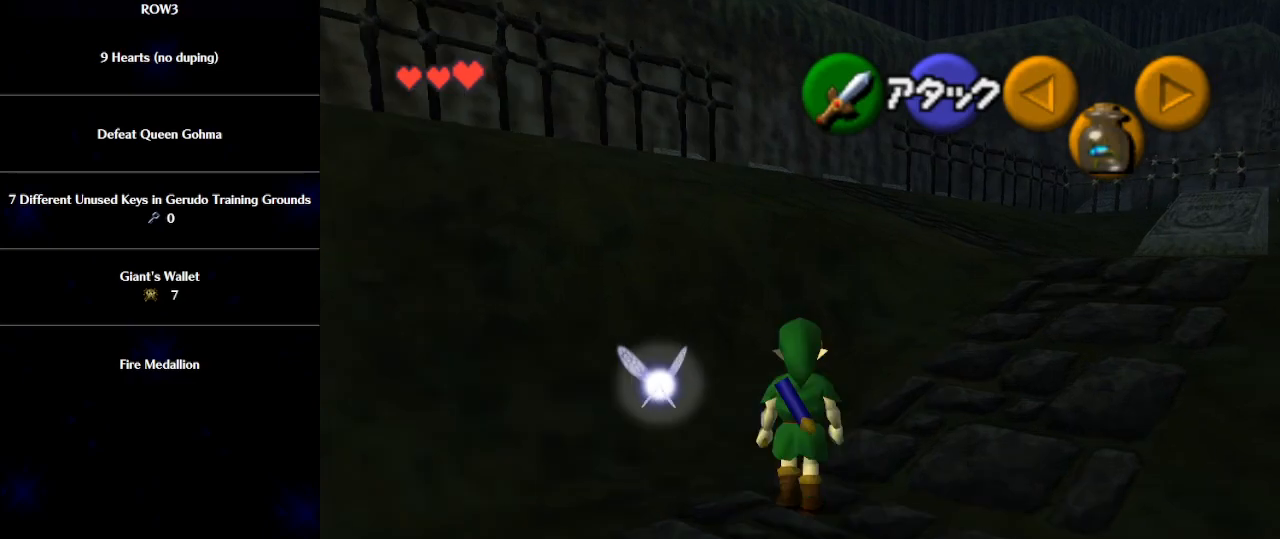
{"buttons": [], "left_stick": "up", "events": [[433, "A", "up"]]}
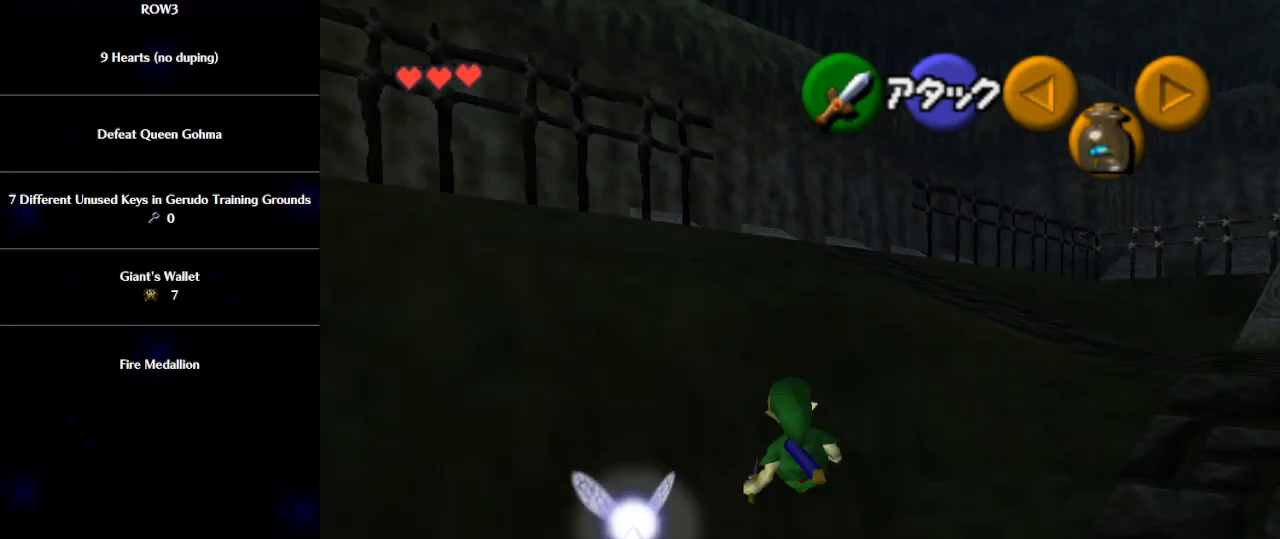
{"buttons": ["A"], "left_stick": "up", "events": [[217, "A", "down"]]}
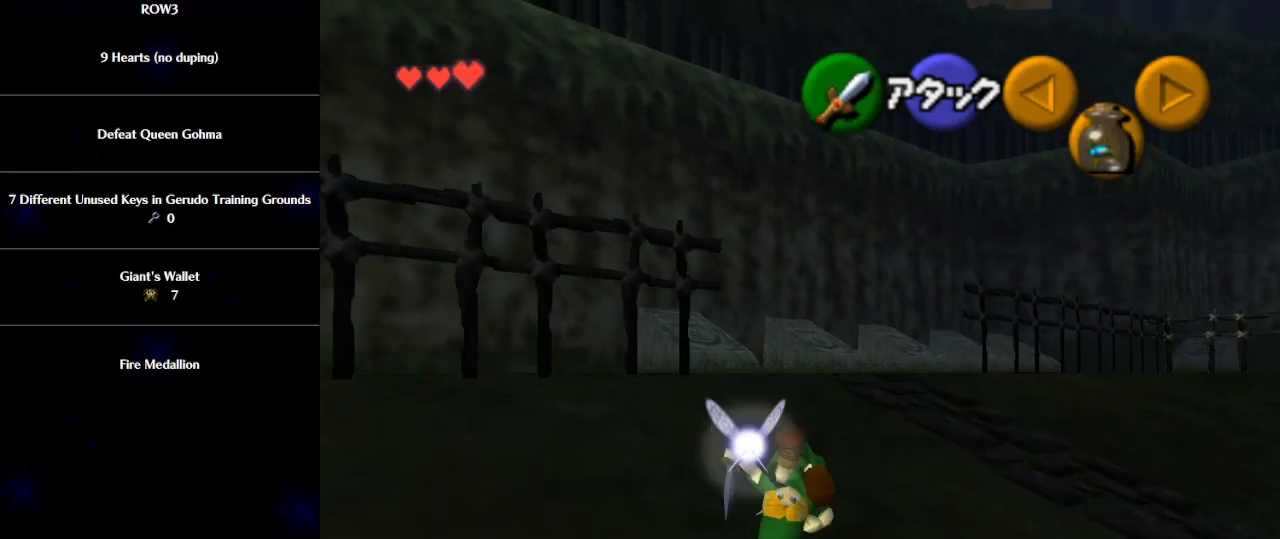
{"buttons": [], "left_stick": "up-left", "events": [[150, "A", "up"], [500, "left_stick", "up-left"]]}
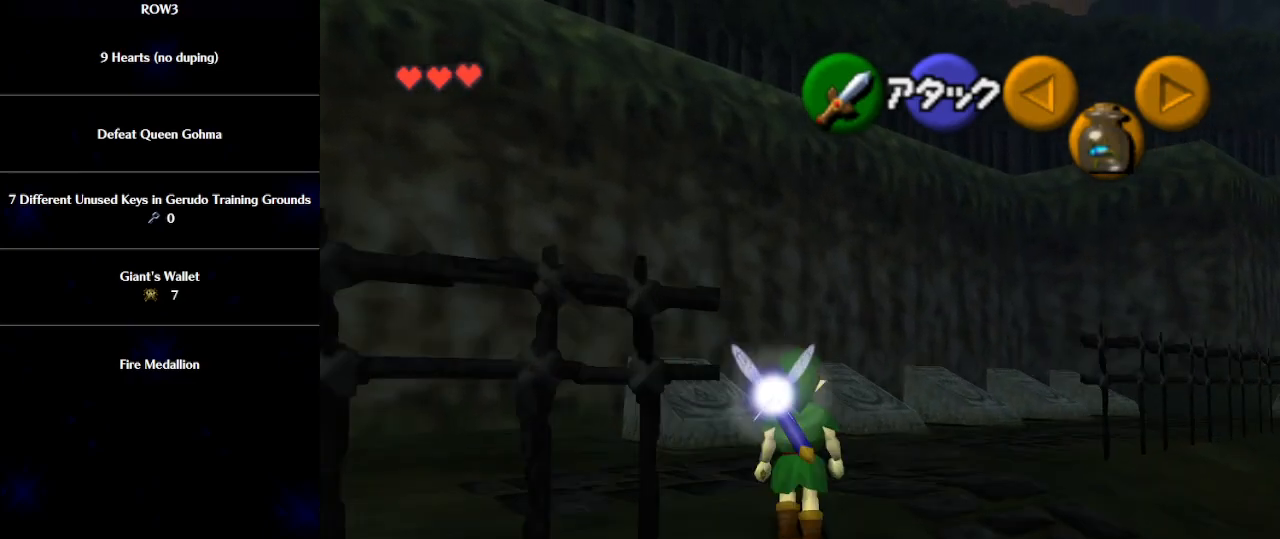
{"buttons": [], "left_stick": "up", "events": [[150, "left_stick", "left"], [250, "left_stick", "up-left"], [267, "A", "down"], [300, "A", "up"], [300, "L1", "down"], [467, "L1", "up"], [467, "left_stick", "up"]]}
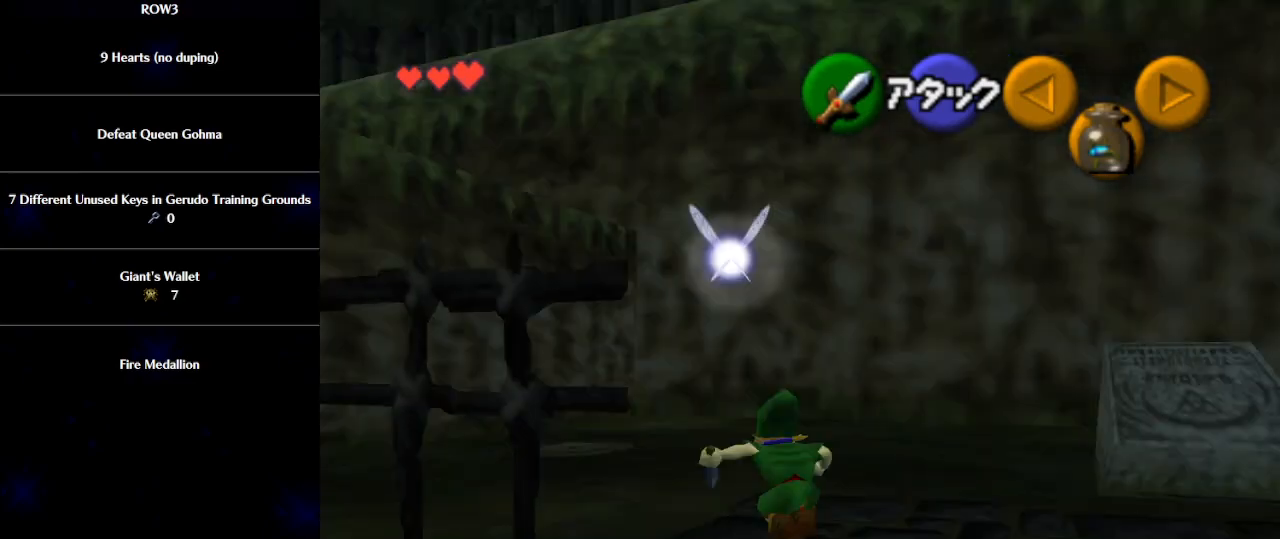
{"buttons": [], "left_stick": "up-left", "events": [[367, "left_stick", "up-left"]]}
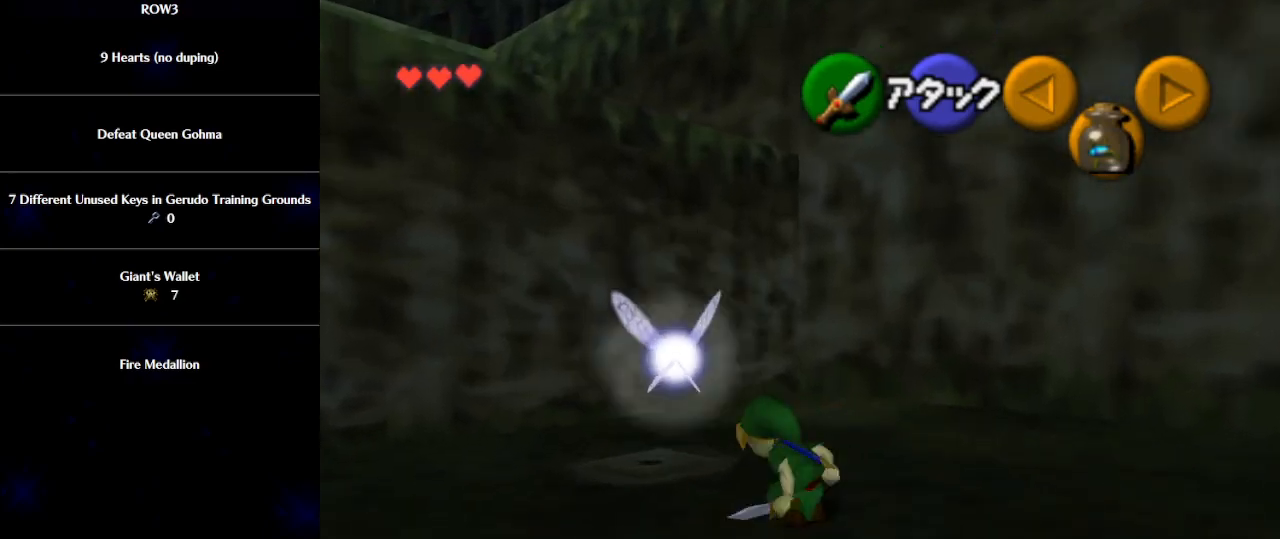
{"buttons": [], "left_stick": "center", "events": [[283, "Z", "down"], [333, "Z", "up"], [400, "left_stick", "center"]]}